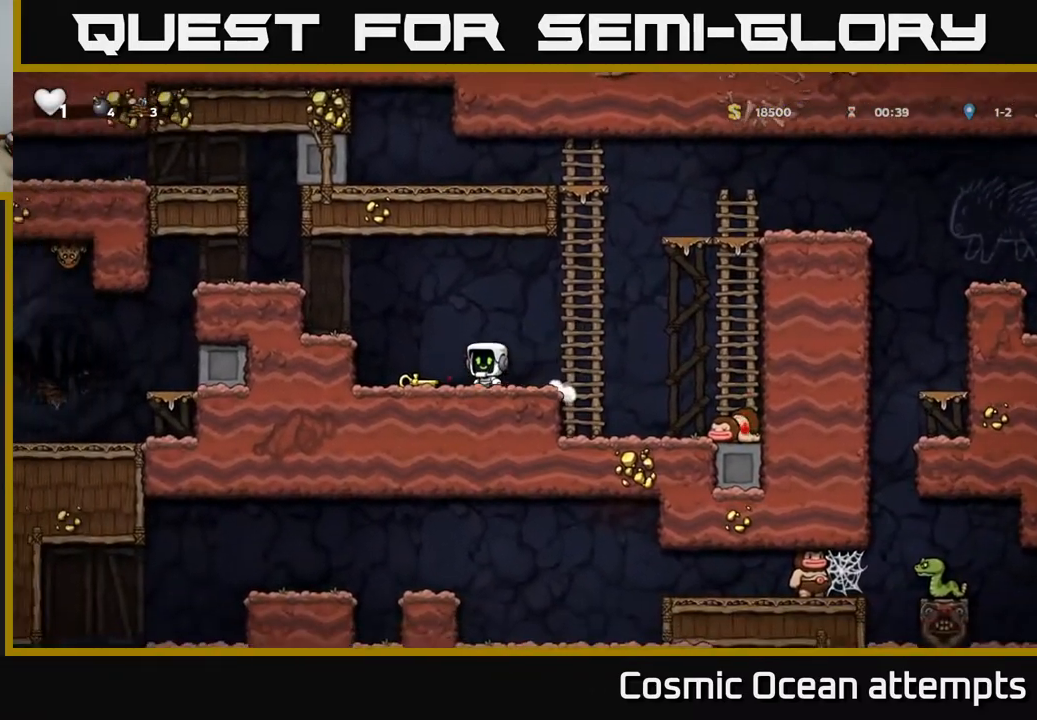
Gameplay with a controller (Xbox layout); each line is a JSON object with the inputs held at the frame after it. "events" lists button and stick changes between this image and that frame as [ms after this image, input, new state], when the widget could be followed in between. Not read: left_stick.
{"buttons": ["DPAD_RIGHT"], "right_stick": "center", "events": [[100, "DPAD_DOWN", "down"], [133, "DPAD_LEFT", "up"], [167, "X", "down"], [200, "DPAD_RIGHT", "down"], [233, "DPAD_DOWN", "up"], [250, "X", "up"]]}
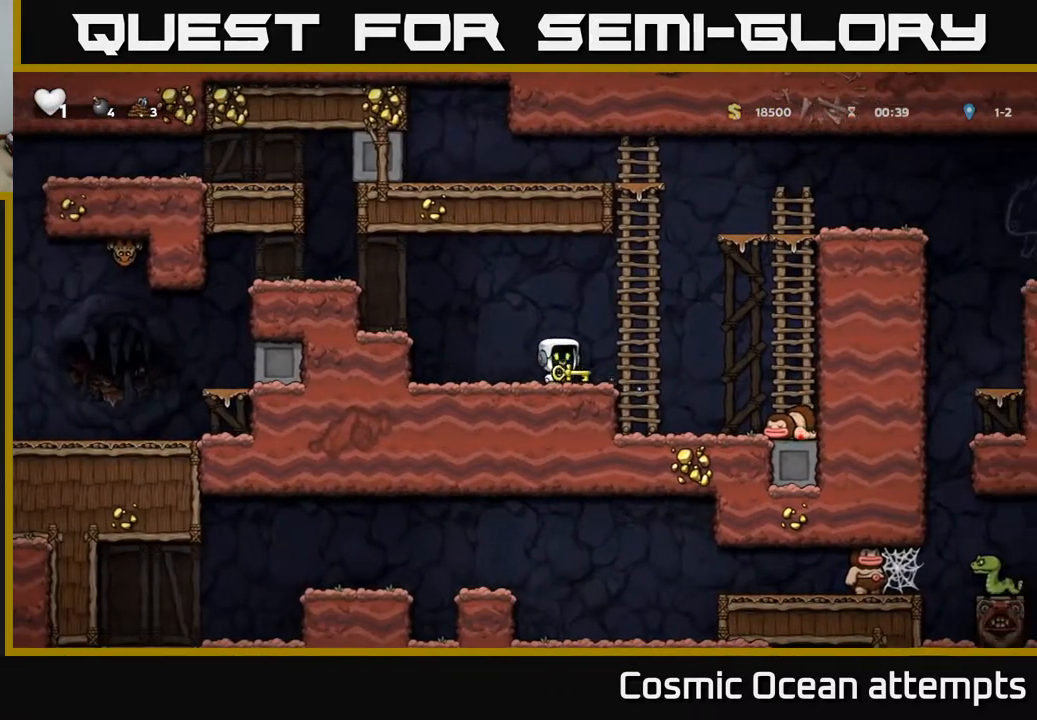
{"buttons": ["A", "DPAD_UP"], "right_stick": "center", "events": [[50, "A", "down"], [383, "A", "up"], [383, "DPAD_UP", "down"], [417, "DPAD_RIGHT", "up"], [500, "A", "down"]]}
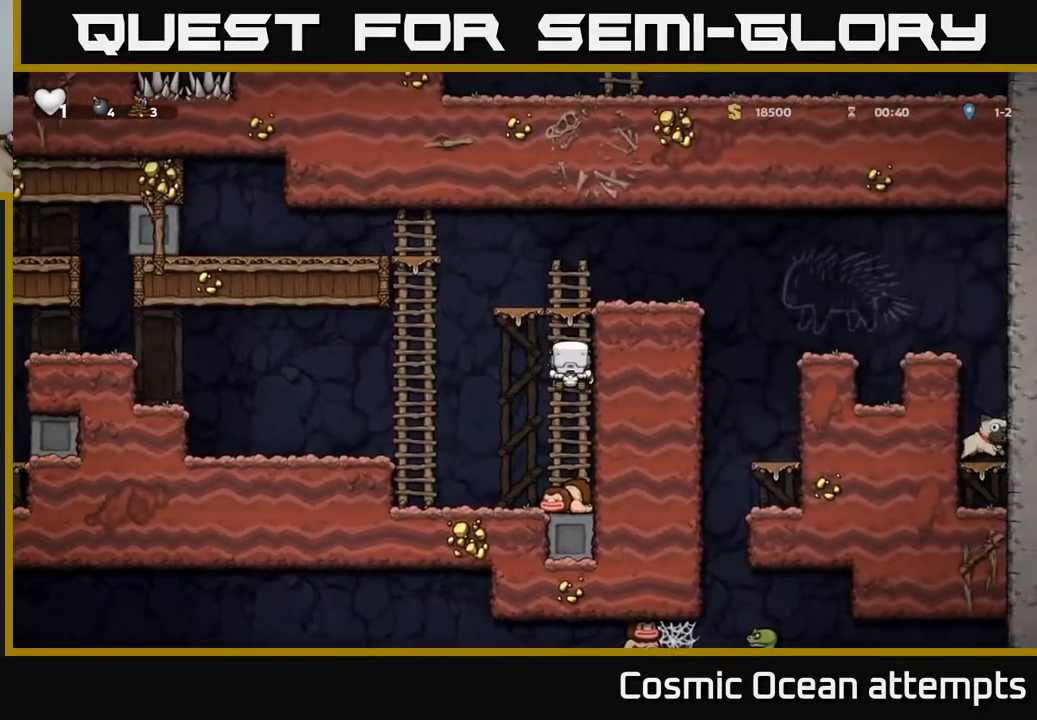
{"buttons": ["A", "DPAD_RIGHT"], "right_stick": "center", "events": [[233, "A", "up"], [350, "DPAD_RIGHT", "down"], [350, "DPAD_UP", "up"], [483, "A", "down"]]}
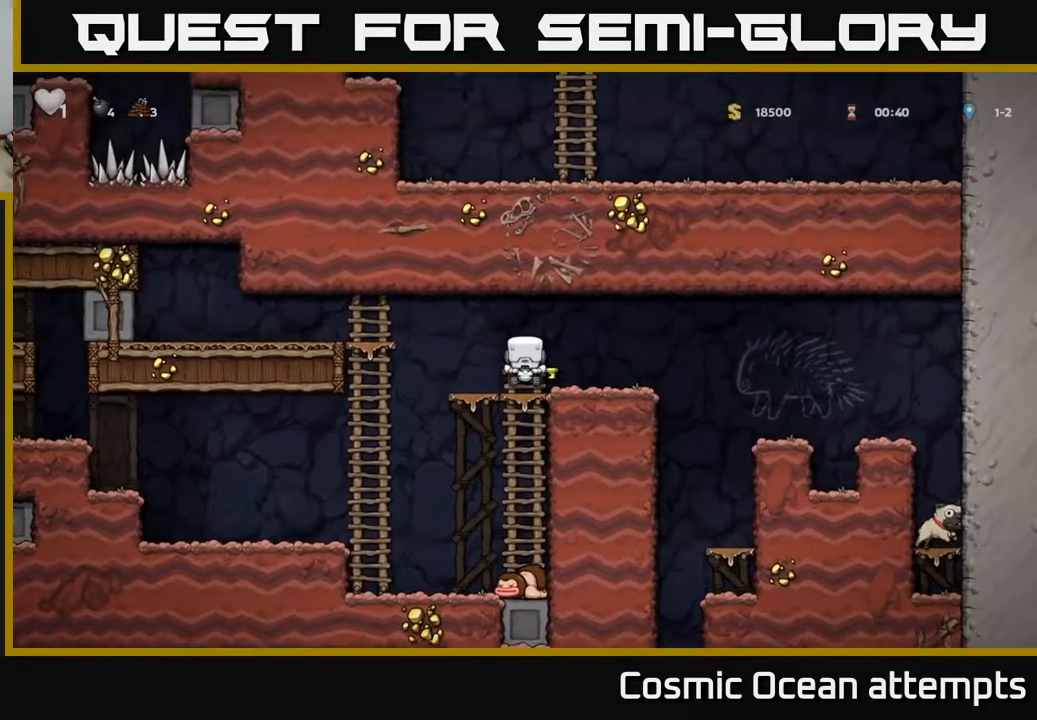
{"buttons": ["DPAD_RIGHT"], "right_stick": "center", "events": [[117, "A", "up"]]}
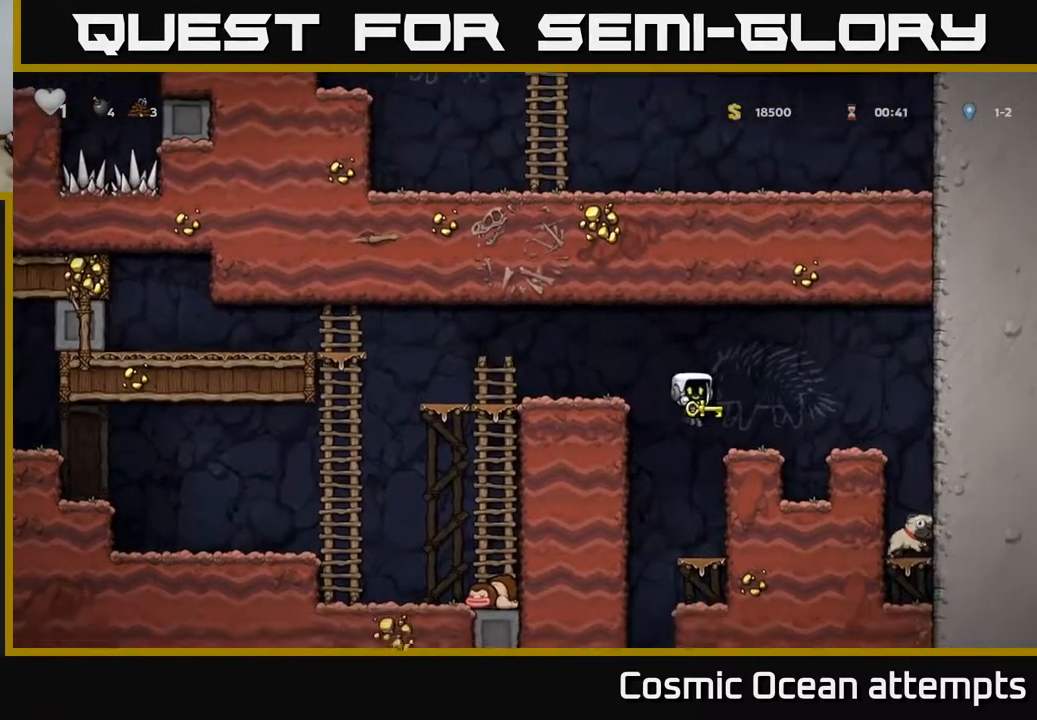
{"buttons": ["DPAD_LEFT"], "right_stick": "center", "events": [[117, "DPAD_RIGHT", "up"], [183, "DPAD_LEFT", "down"], [250, "DPAD_LEFT", "up"], [483, "DPAD_LEFT", "down"]]}
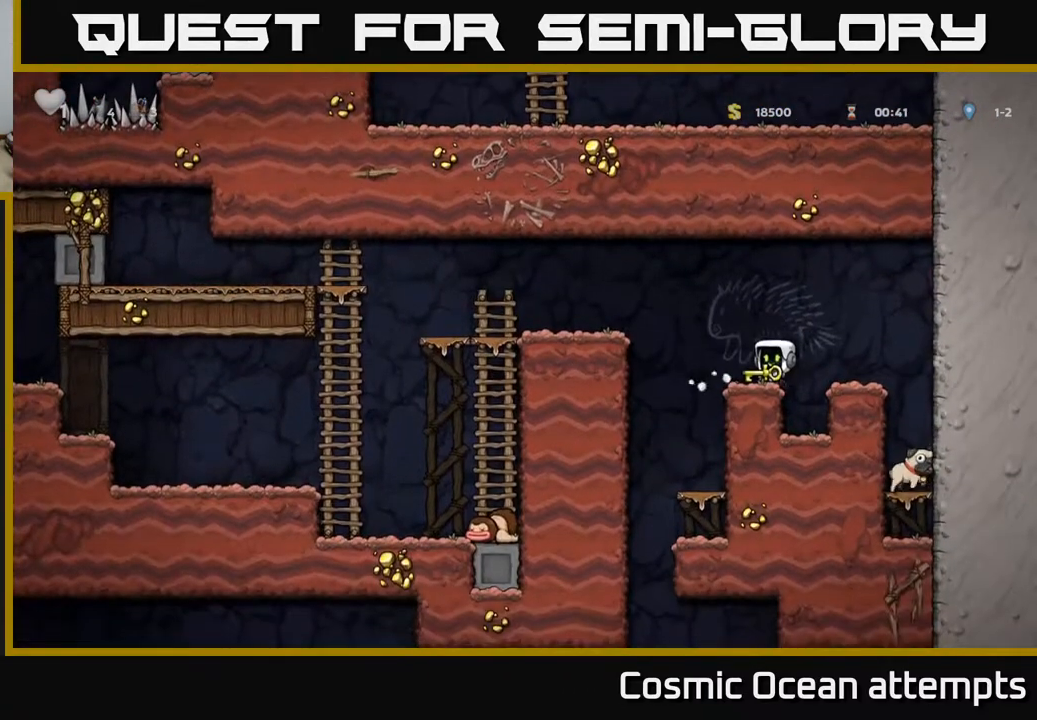
{"buttons": ["DPAD_RIGHT"], "right_stick": "center", "events": [[117, "DPAD_DOWN", "down"], [117, "DPAD_LEFT", "up"], [183, "X", "down"], [233, "X", "up"], [267, "DPAD_DOWN", "up"], [350, "DPAD_RIGHT", "down"], [383, "A", "down"], [467, "A", "up"]]}
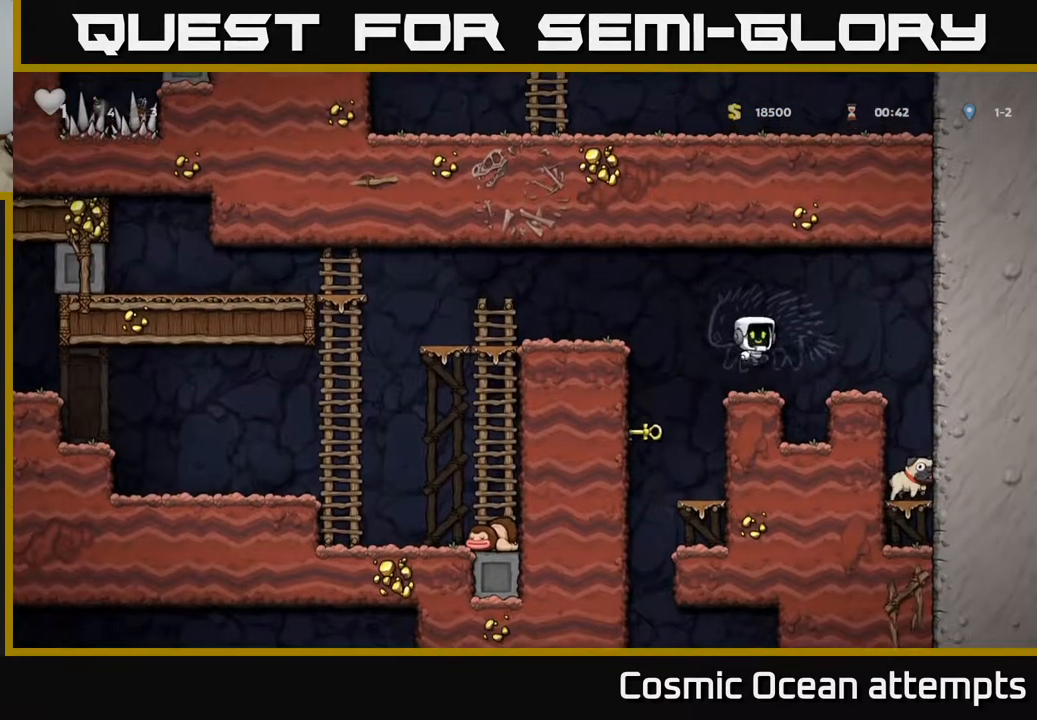
{"buttons": ["DPAD_DOWN"], "right_stick": "center", "events": [[433, "DPAD_RIGHT", "up"], [467, "DPAD_DOWN", "down"]]}
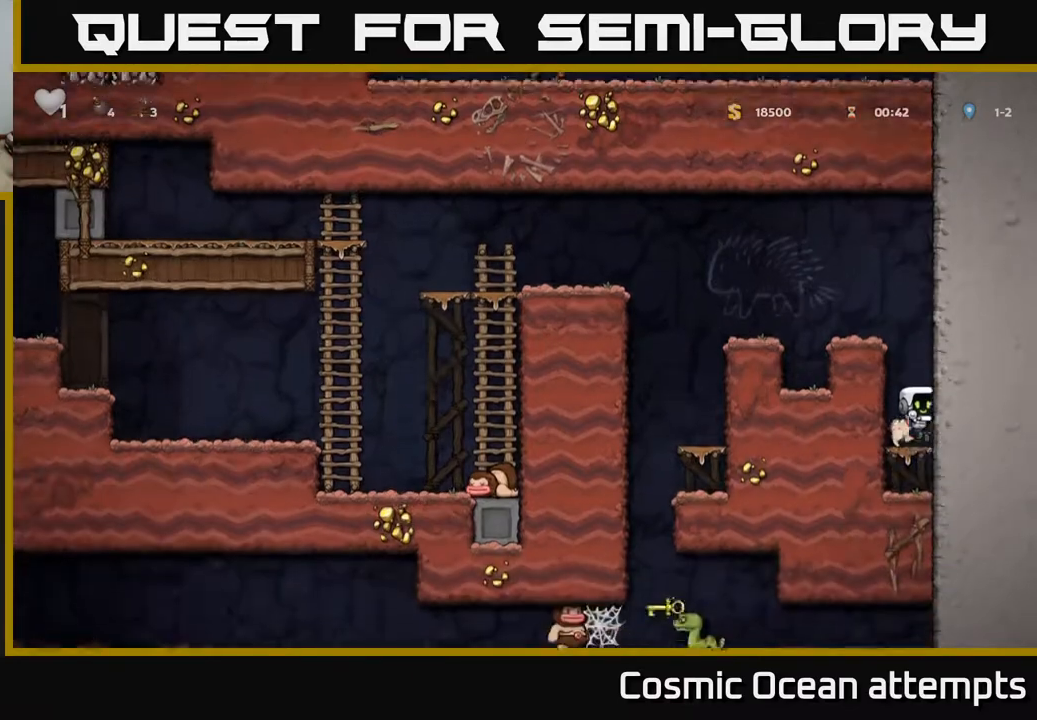
{"buttons": ["DPAD_LEFT"], "right_stick": "center", "events": [[133, "X", "down"], [217, "A", "down"], [217, "DPAD_DOWN", "up"], [267, "DPAD_LEFT", "down"], [267, "X", "up"], [417, "A", "up"]]}
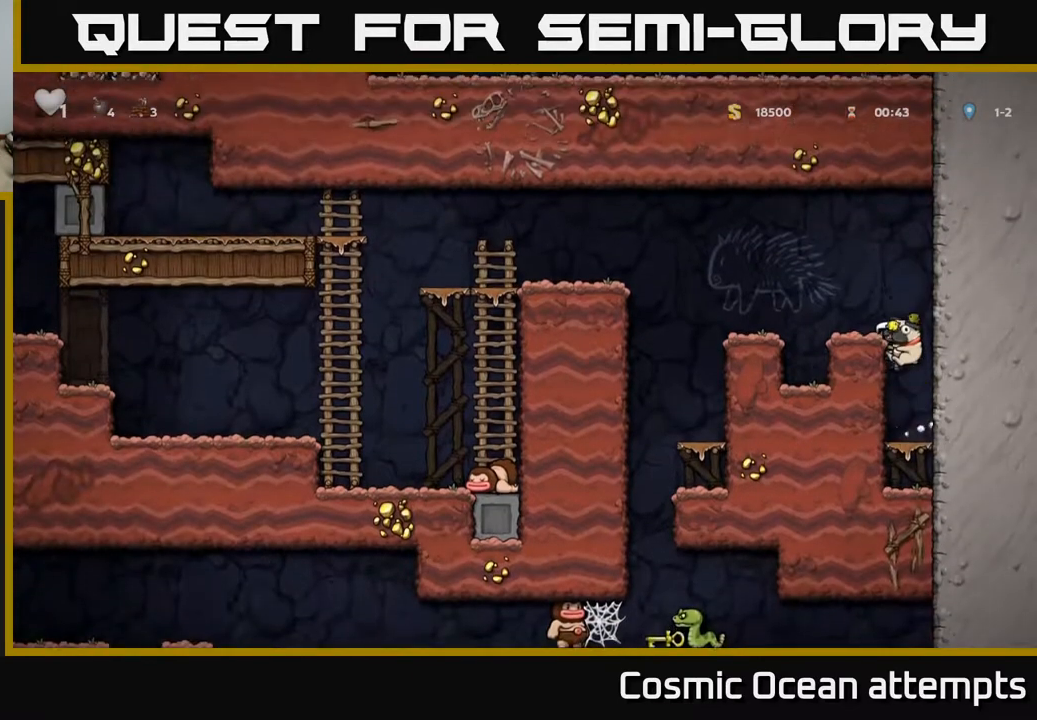
{"buttons": ["DPAD_LEFT"], "right_stick": "center", "events": [[83, "A", "down"], [300, "A", "up"]]}
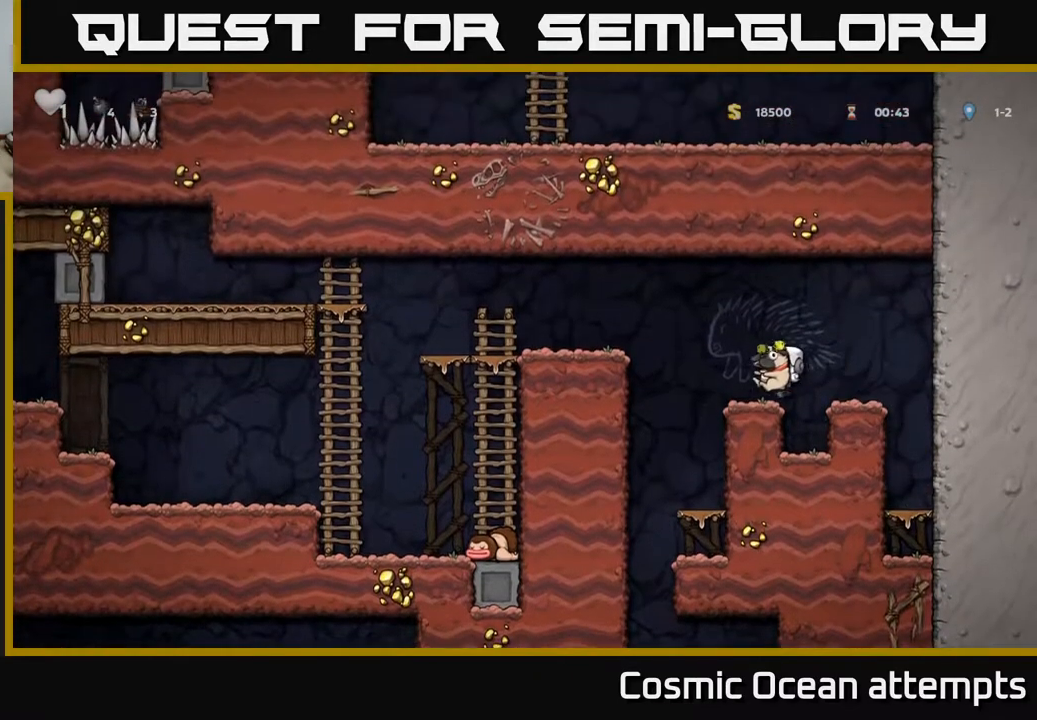
{"buttons": ["DPAD_DOWN"], "right_stick": "center", "events": [[183, "DPAD_LEFT", "up"], [350, "DPAD_RIGHT", "down"], [483, "DPAD_DOWN", "down"], [483, "DPAD_RIGHT", "up"]]}
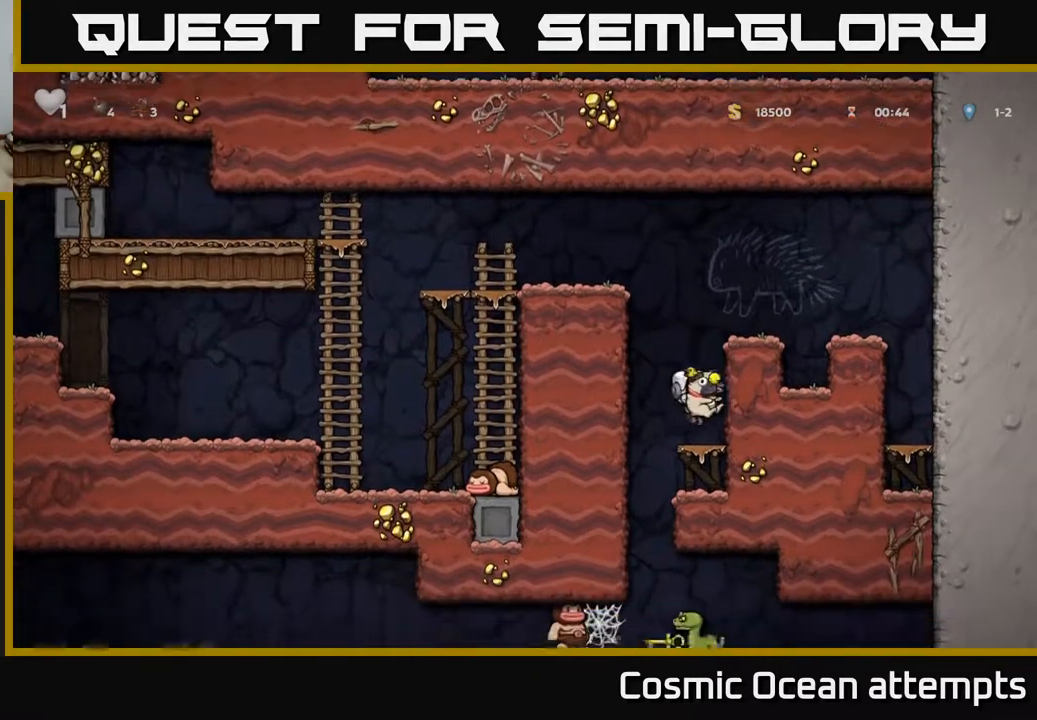
{"buttons": ["DPAD_LEFT"], "right_stick": "center", "events": [[67, "A", "down"], [167, "A", "up"], [167, "DPAD_DOWN", "up"], [433, "DPAD_LEFT", "down"]]}
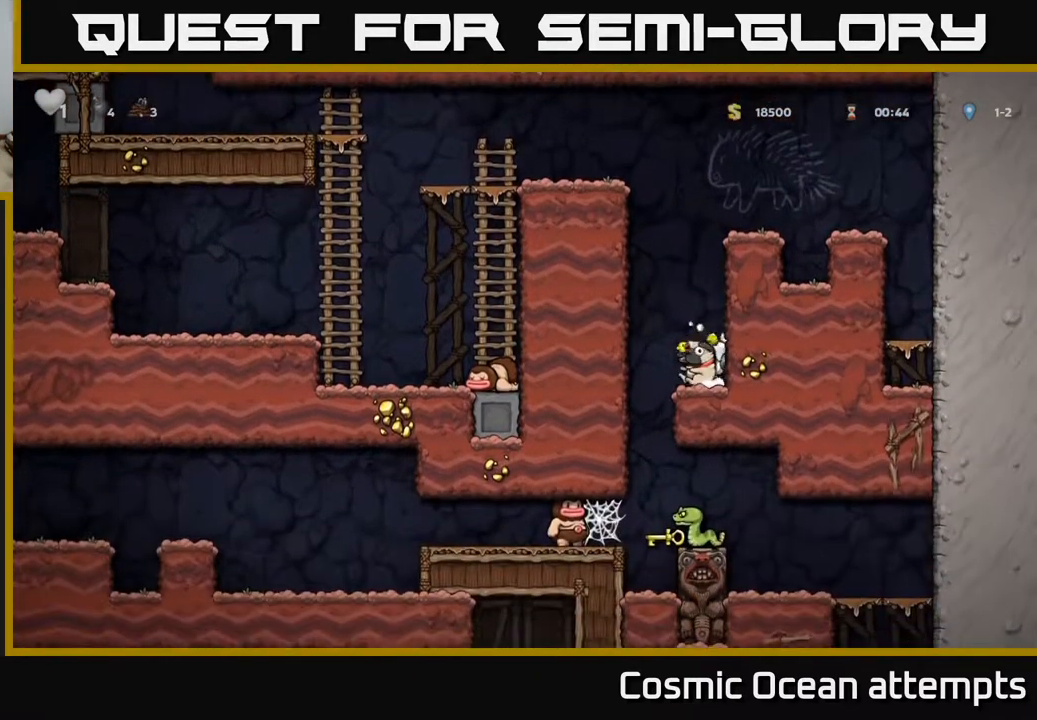
{"buttons": ["A", "DPAD_DOWN"], "right_stick": "center", "events": [[100, "DPAD_LEFT", "up"], [183, "DPAD_RIGHT", "down"], [383, "DPAD_DOWN", "down"], [417, "DPAD_RIGHT", "up"], [450, "A", "down"]]}
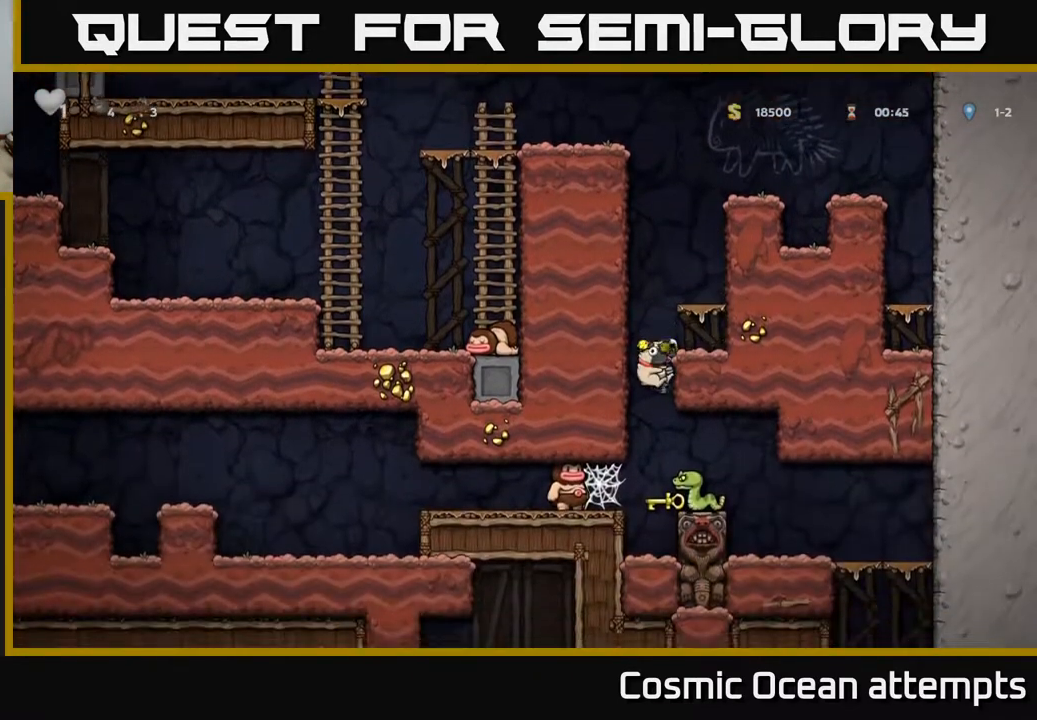
{"buttons": [], "right_stick": "center", "events": [[33, "A", "up"], [33, "DPAD_DOWN", "up"], [83, "DPAD_RIGHT", "down"], [283, "DPAD_RIGHT", "up"]]}
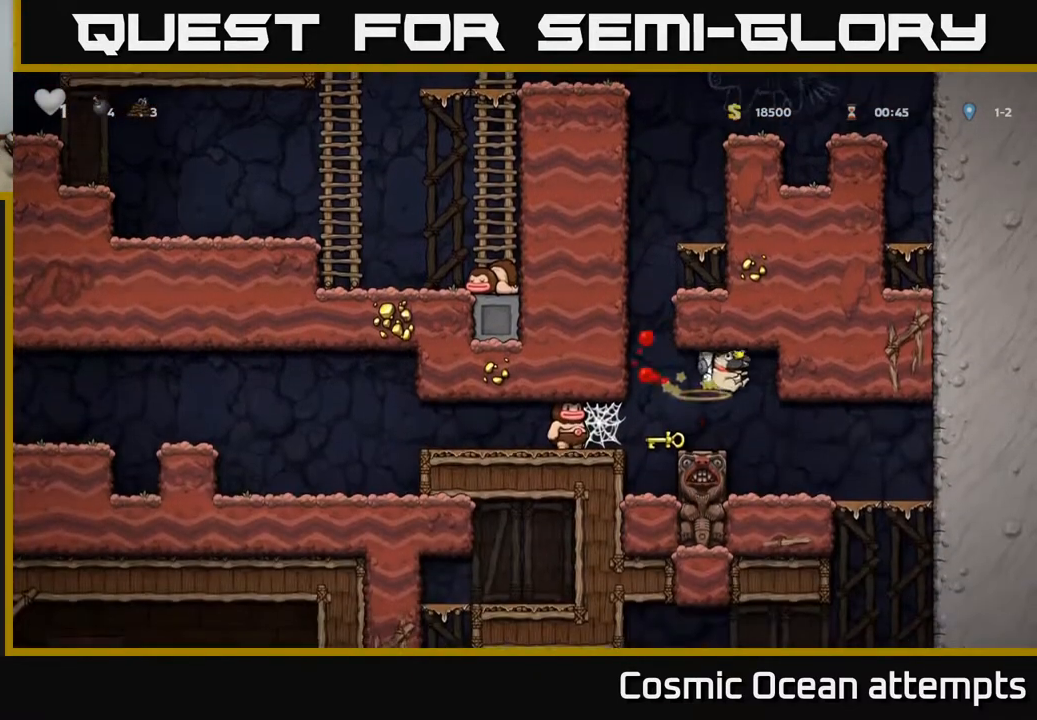
{"buttons": [], "right_stick": "center", "events": [[383, "DPAD_LEFT", "down"], [467, "DPAD_LEFT", "up"]]}
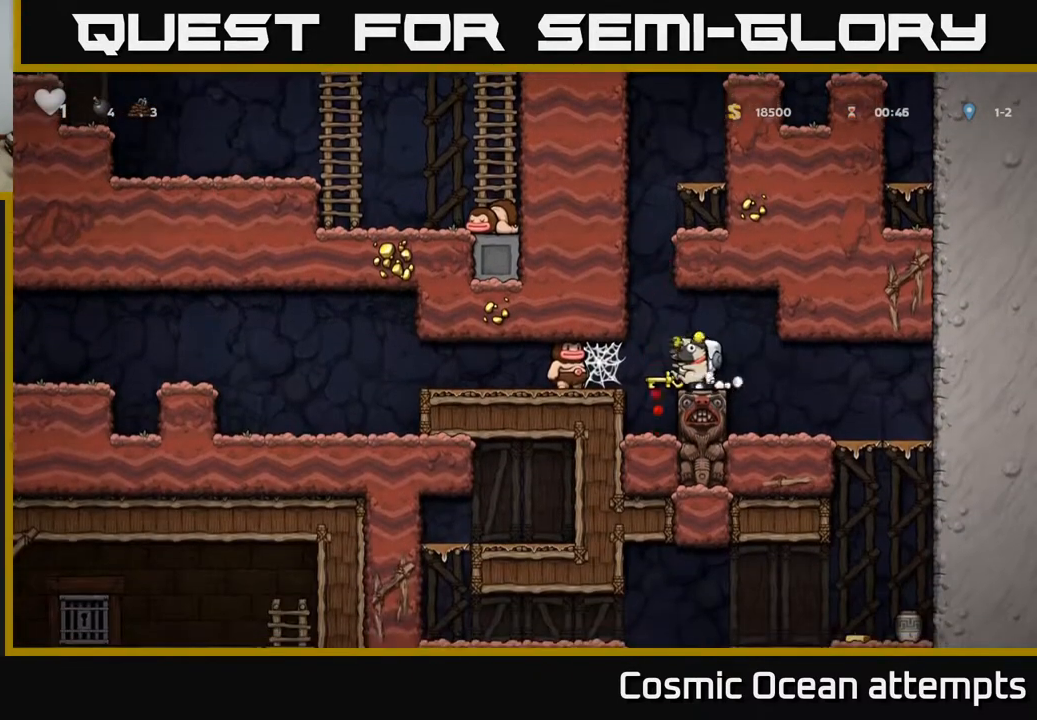
{"buttons": ["DPAD_RIGHT"], "right_stick": "center", "events": [[417, "DPAD_RIGHT", "down"]]}
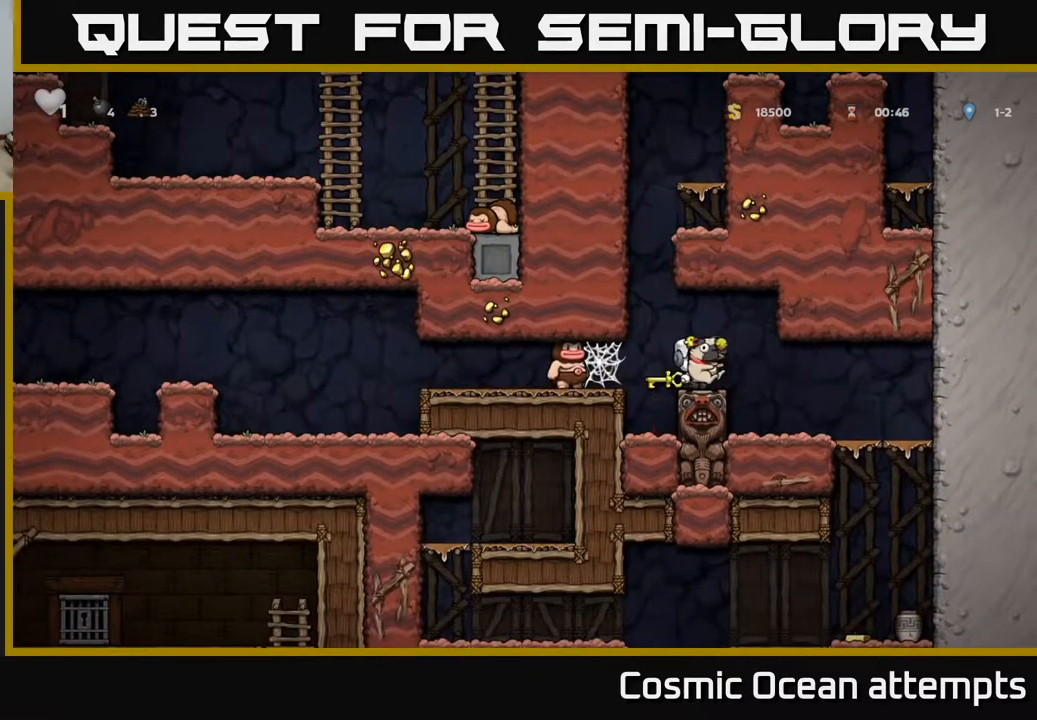
{"buttons": [], "right_stick": "center", "events": [[400, "DPAD_RIGHT", "up"]]}
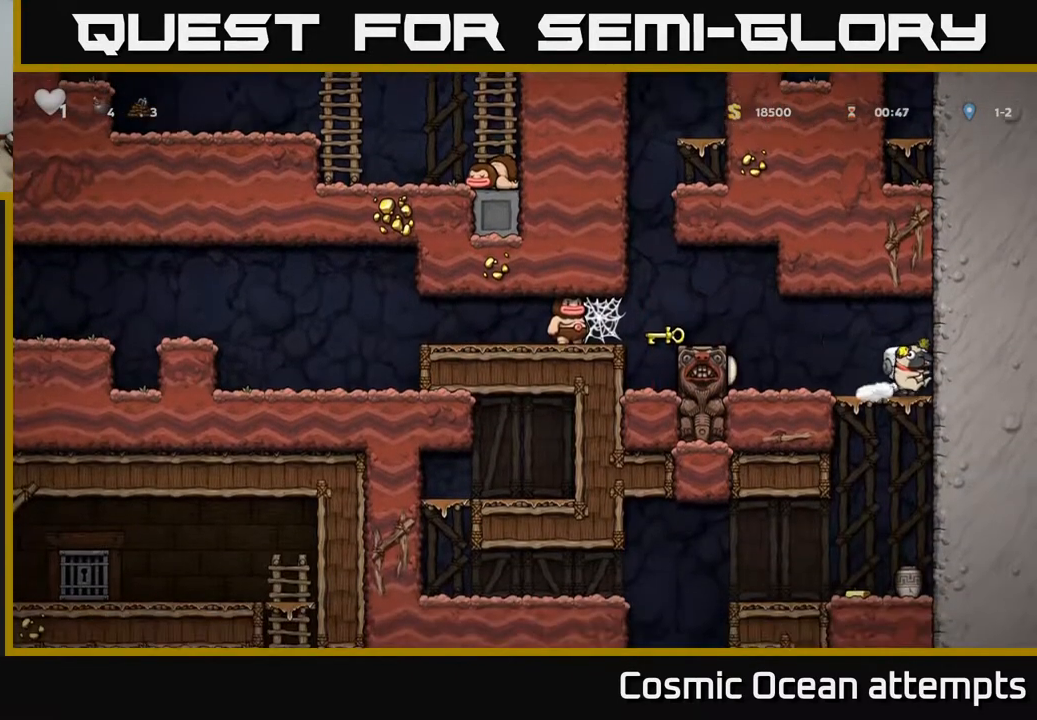
{"buttons": ["DPAD_DOWN"], "right_stick": "center", "events": [[167, "DPAD_DOWN", "down"]]}
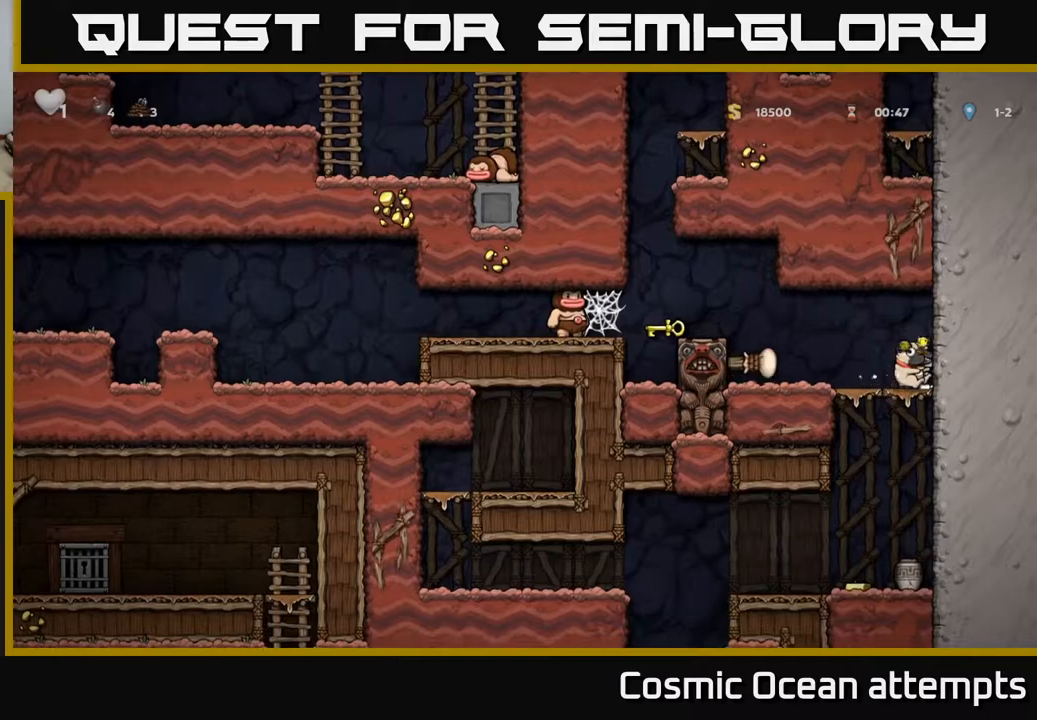
{"buttons": ["DPAD_LEFT"], "right_stick": "center", "events": [[433, "DPAD_DOWN", "up"], [467, "DPAD_LEFT", "down"]]}
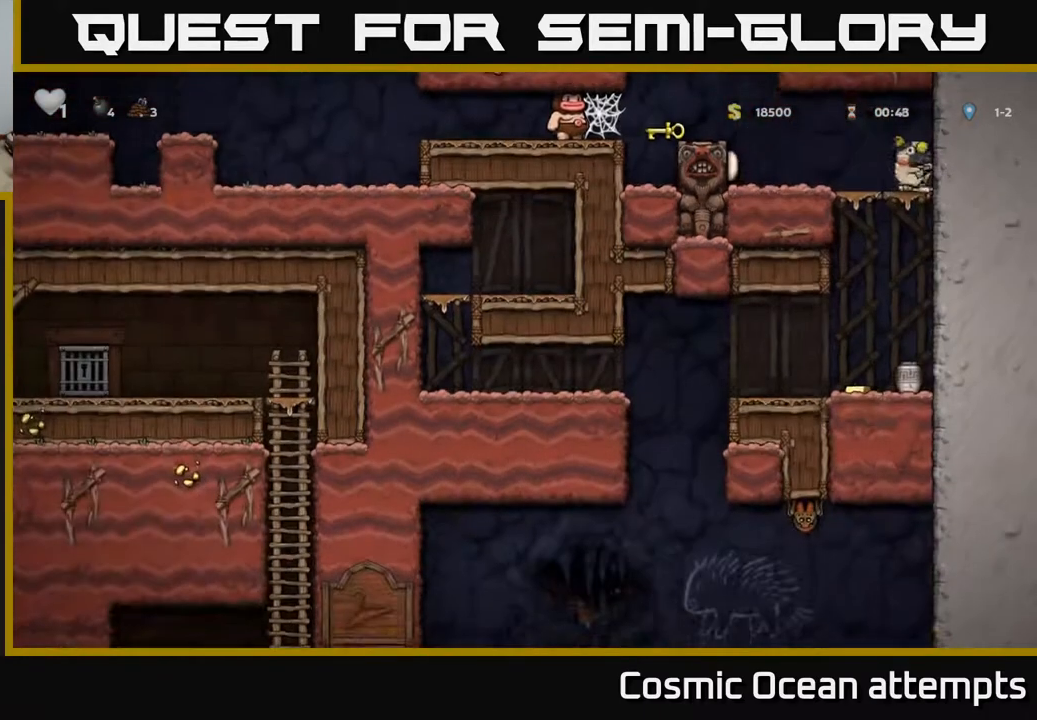
{"buttons": [], "right_stick": "center", "events": [[83, "A", "down"], [283, "A", "up"], [367, "DPAD_LEFT", "up"]]}
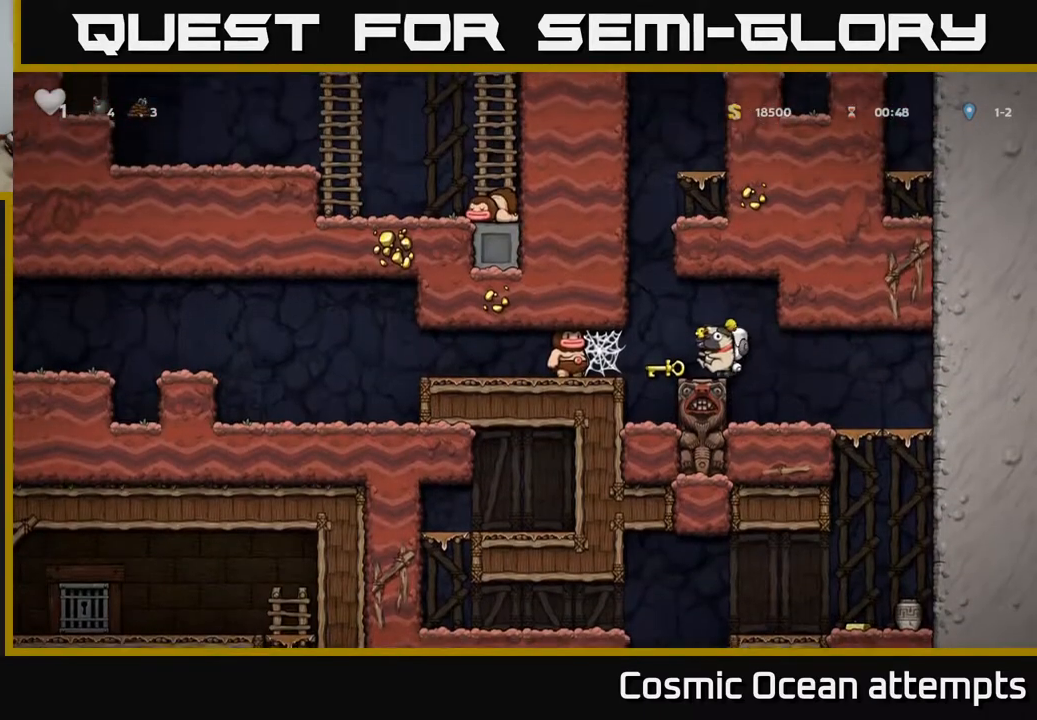
{"buttons": [], "right_stick": "center", "events": [[133, "DPAD_RIGHT", "down"], [467, "DPAD_RIGHT", "up"]]}
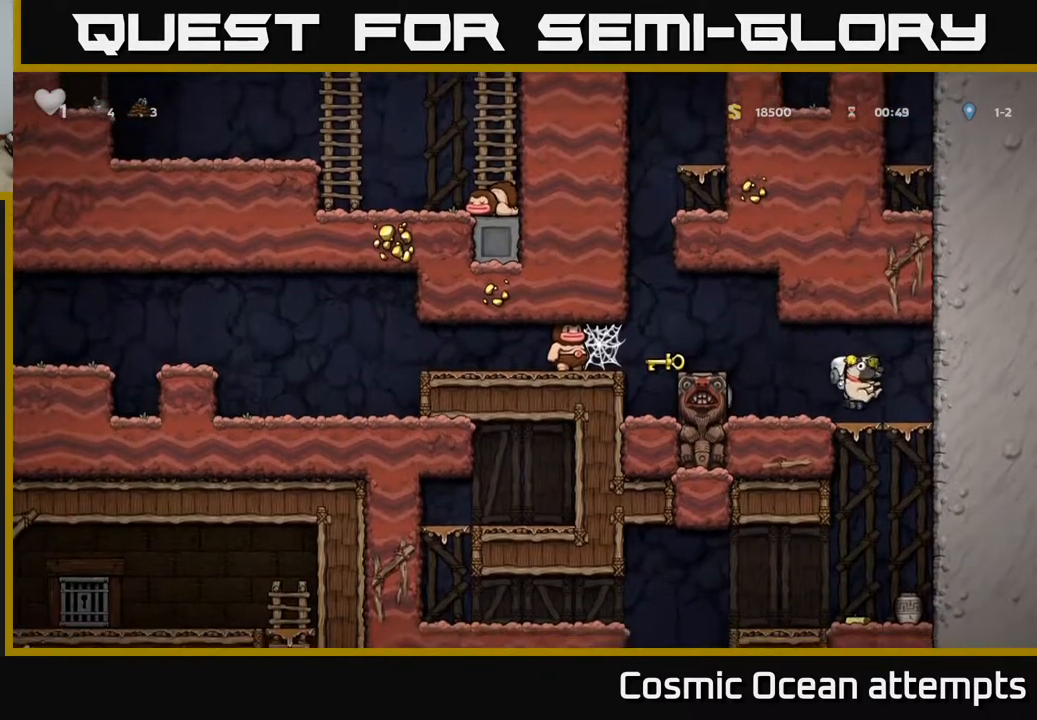
{"buttons": ["DPAD_LEFT"], "right_stick": "center", "events": [[50, "DPAD_DOWN", "down"], [150, "X", "down"], [200, "DPAD_DOWN", "up"], [233, "X", "up"], [250, "DPAD_LEFT", "down"], [300, "A", "down"], [483, "A", "up"]]}
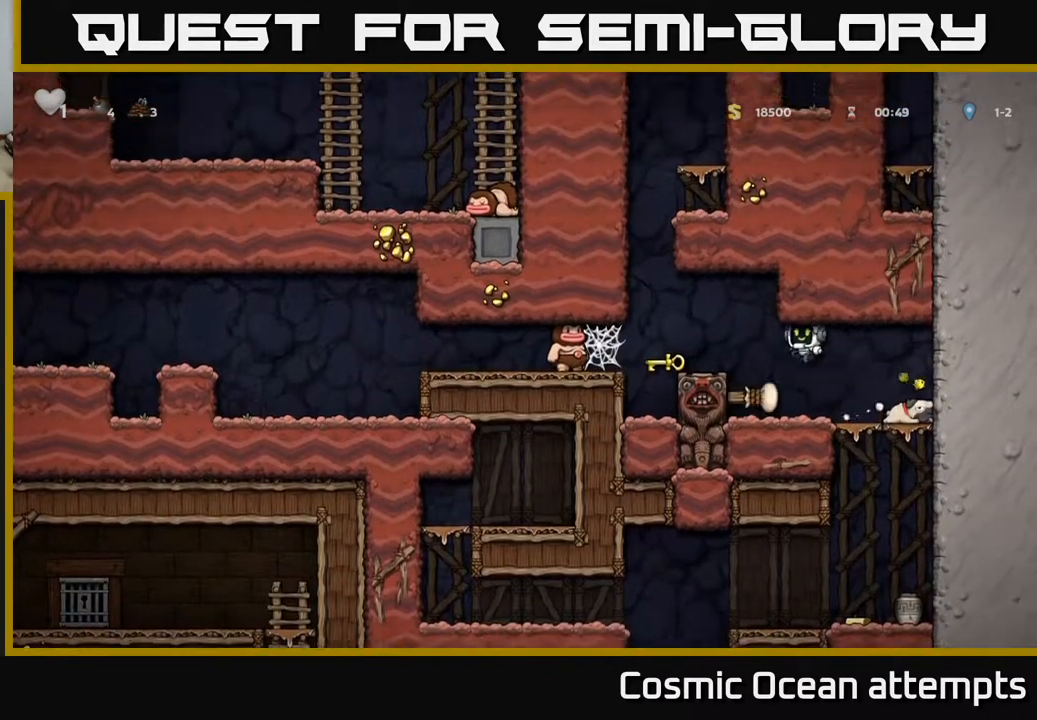
{"buttons": ["X", "DPAD_LEFT"], "right_stick": "center", "events": [[200, "DPAD_LEFT", "up"], [383, "DPAD_LEFT", "down"], [400, "X", "down"]]}
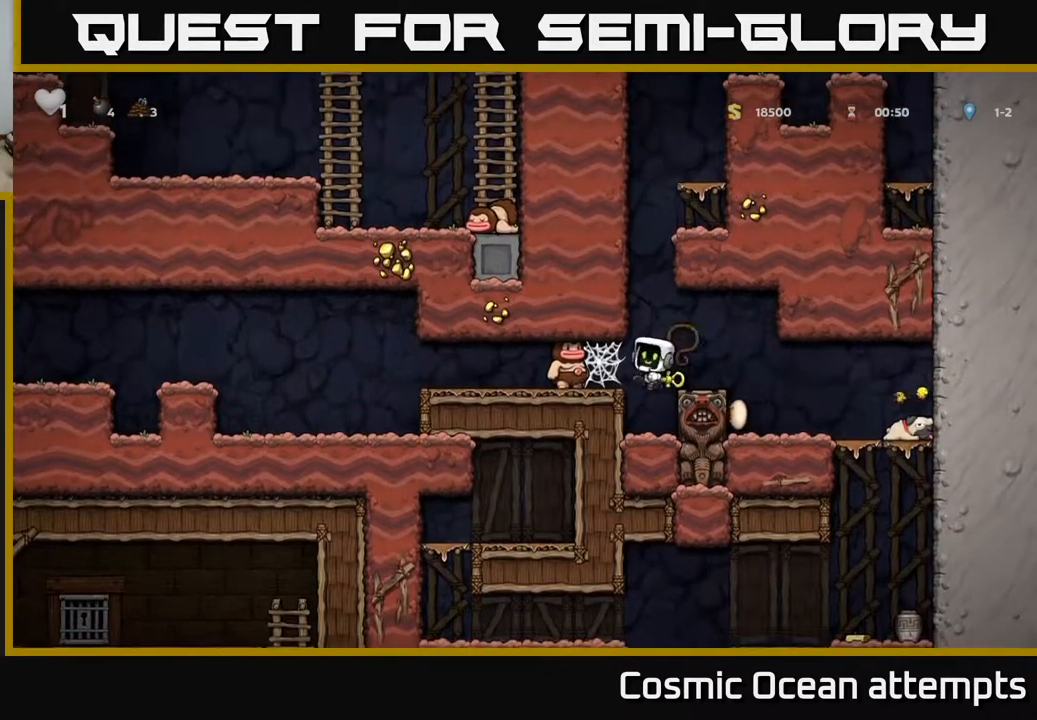
{"buttons": ["DPAD_LEFT"], "right_stick": "center", "events": [[67, "X", "up"], [333, "A", "down"], [500, "A", "up"]]}
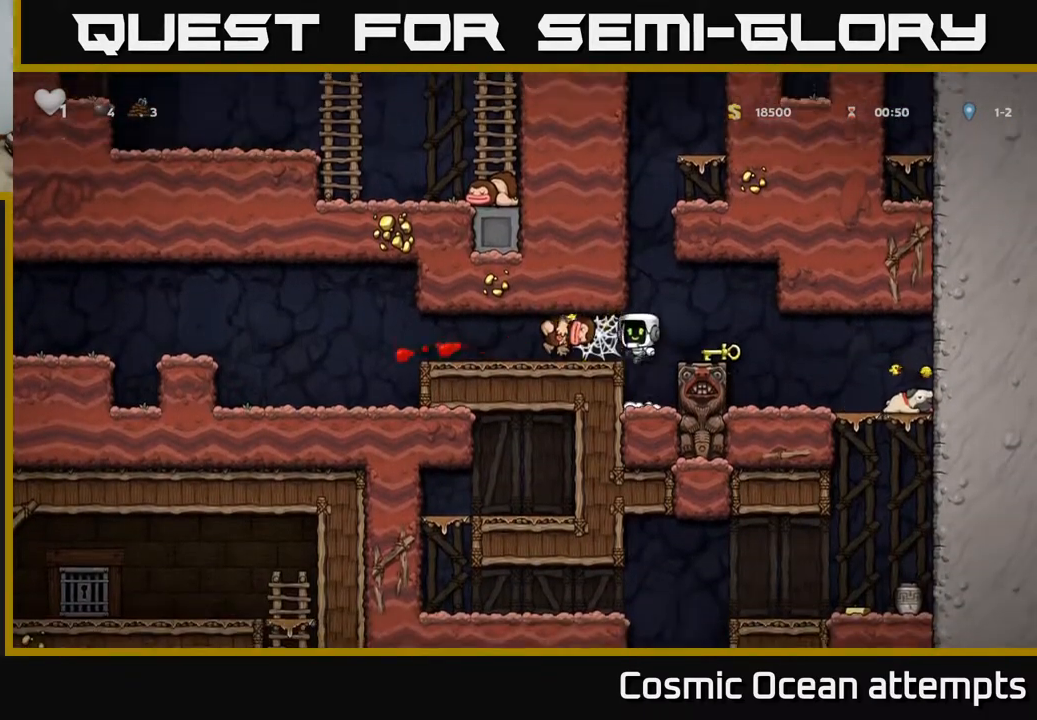
{"buttons": ["DPAD_LEFT"], "right_stick": "center", "events": []}
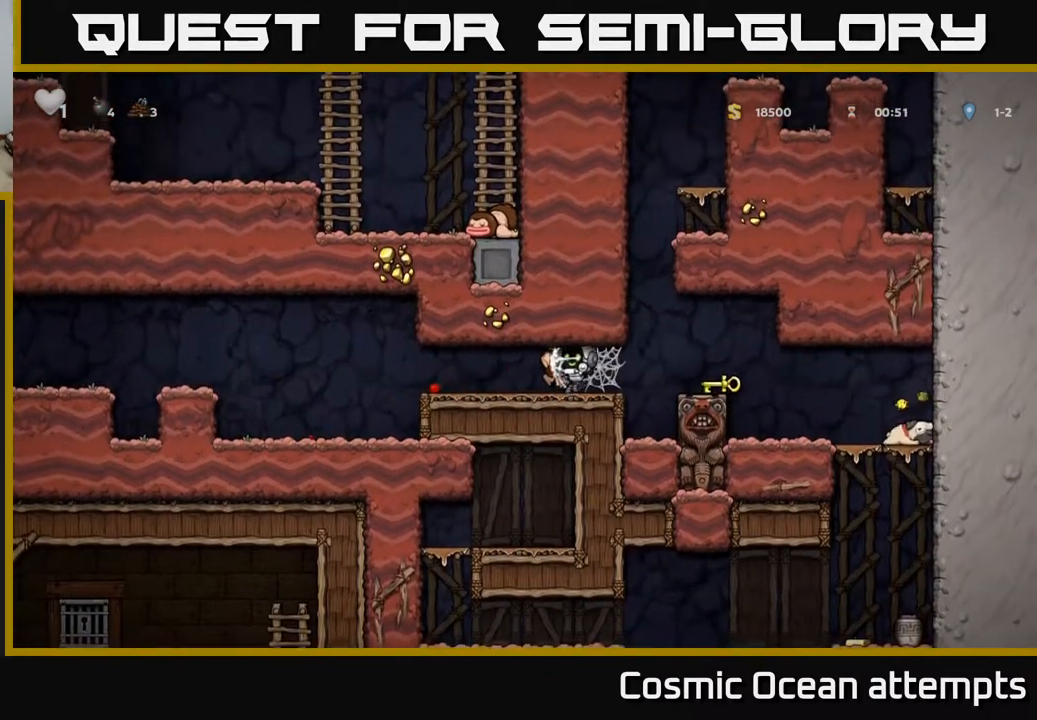
{"buttons": ["DPAD_LEFT"], "right_stick": "center", "events": [[50, "DPAD_LEFT", "up"], [67, "DPAD_RIGHT", "down"], [350, "DPAD_RIGHT", "up"], [383, "DPAD_LEFT", "down"]]}
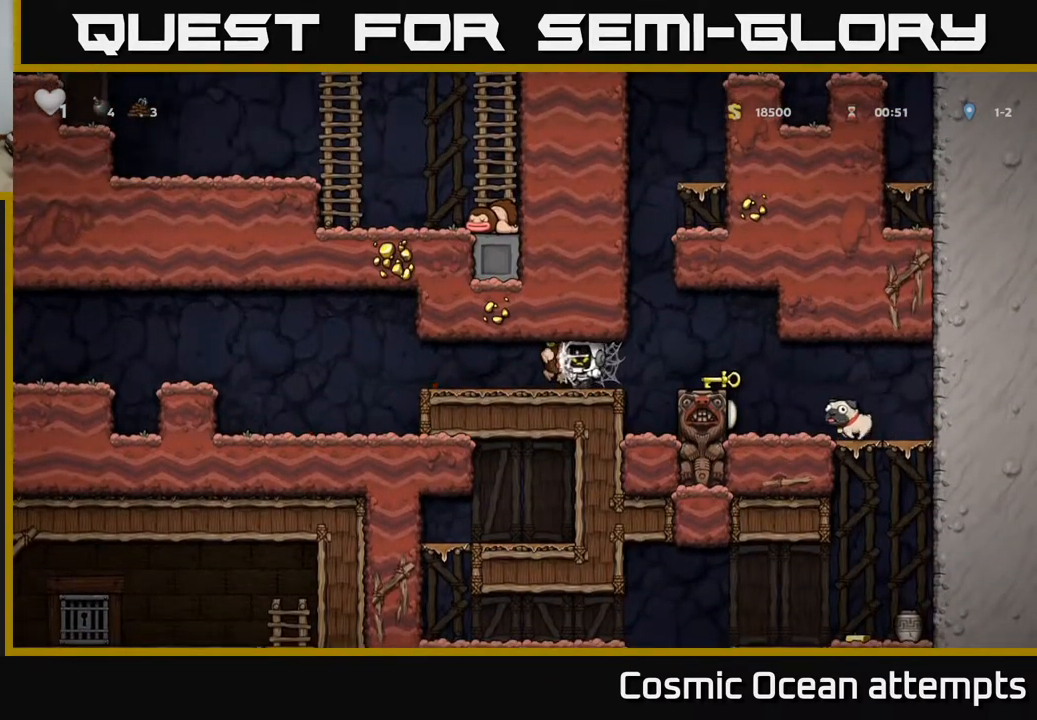
{"buttons": ["DPAD_LEFT"], "right_stick": "center", "events": [[17, "DPAD_LEFT", "up"], [50, "DPAD_RIGHT", "down"], [200, "DPAD_RIGHT", "up"], [217, "DPAD_LEFT", "down"], [317, "DPAD_LEFT", "up"], [333, "DPAD_DOWN", "down"], [333, "DPAD_RIGHT", "down"], [350, "DPAD_DOWN", "up"], [450, "DPAD_RIGHT", "up"], [467, "DPAD_LEFT", "down"]]}
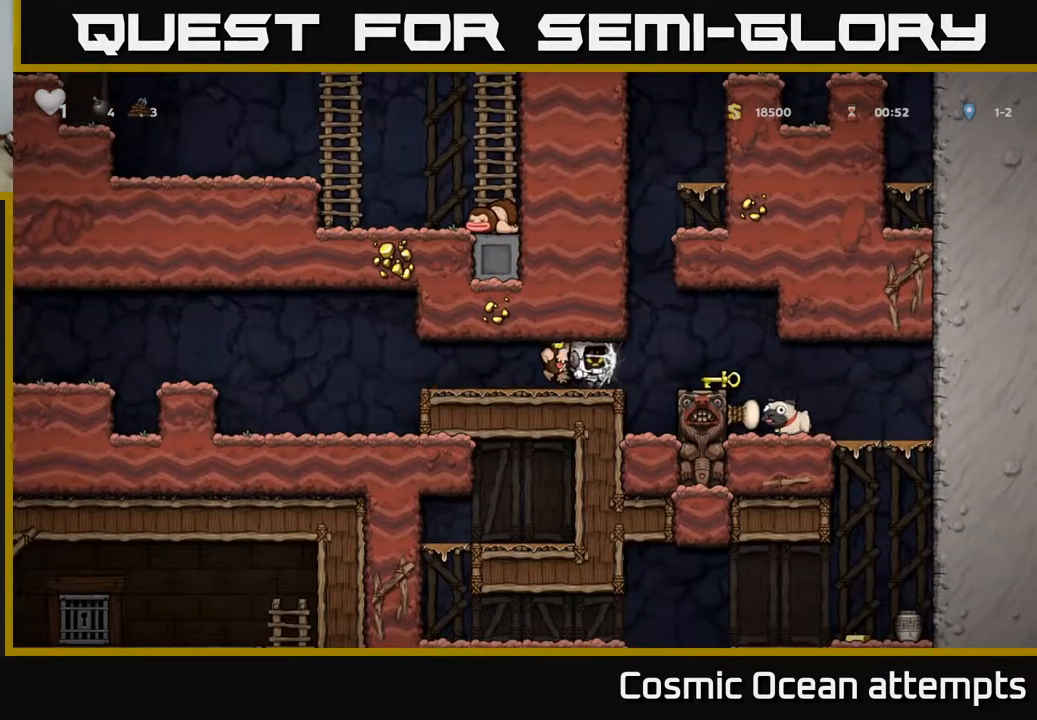
{"buttons": ["DPAD_LEFT"], "right_stick": "center", "events": [[67, "DPAD_LEFT", "up"], [83, "DPAD_DOWN", "down"], [83, "DPAD_RIGHT", "down"], [100, "DPAD_DOWN", "up"], [200, "DPAD_RIGHT", "up"], [233, "DPAD_LEFT", "down"], [333, "DPAD_LEFT", "up"], [350, "DPAD_RIGHT", "down"], [433, "DPAD_RIGHT", "up"], [450, "DPAD_LEFT", "down"]]}
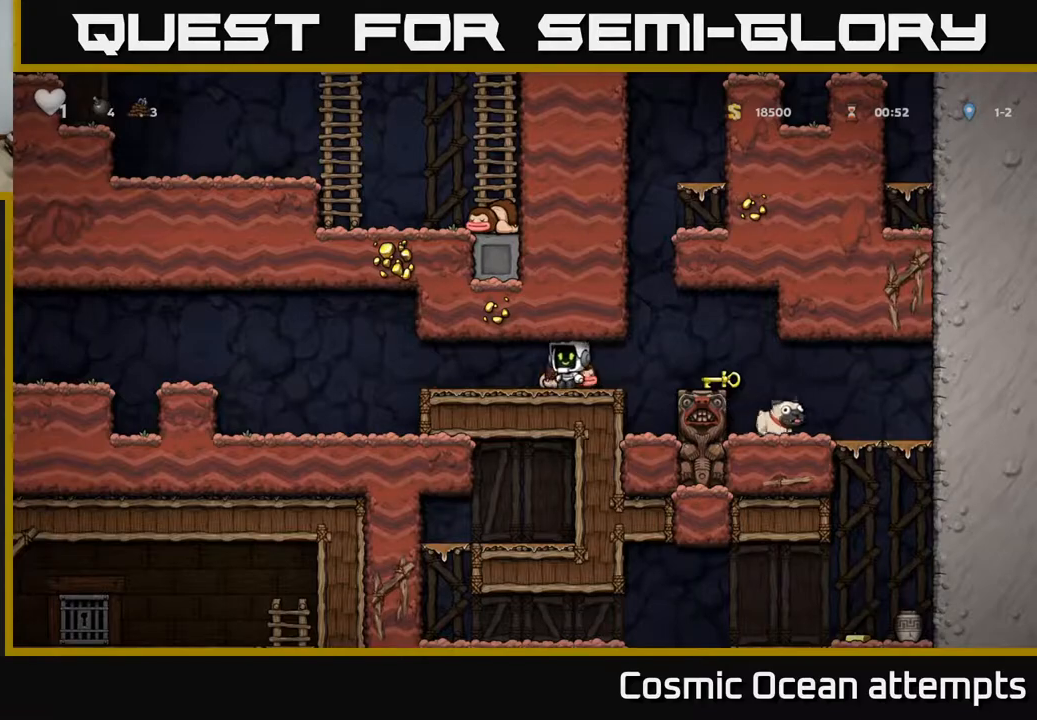
{"buttons": ["X", "DPAD_DOWN"], "right_stick": "center", "events": [[50, "DPAD_LEFT", "up"], [217, "DPAD_RIGHT", "down"], [317, "DPAD_DOWN", "down"], [333, "DPAD_RIGHT", "up"], [417, "X", "down"]]}
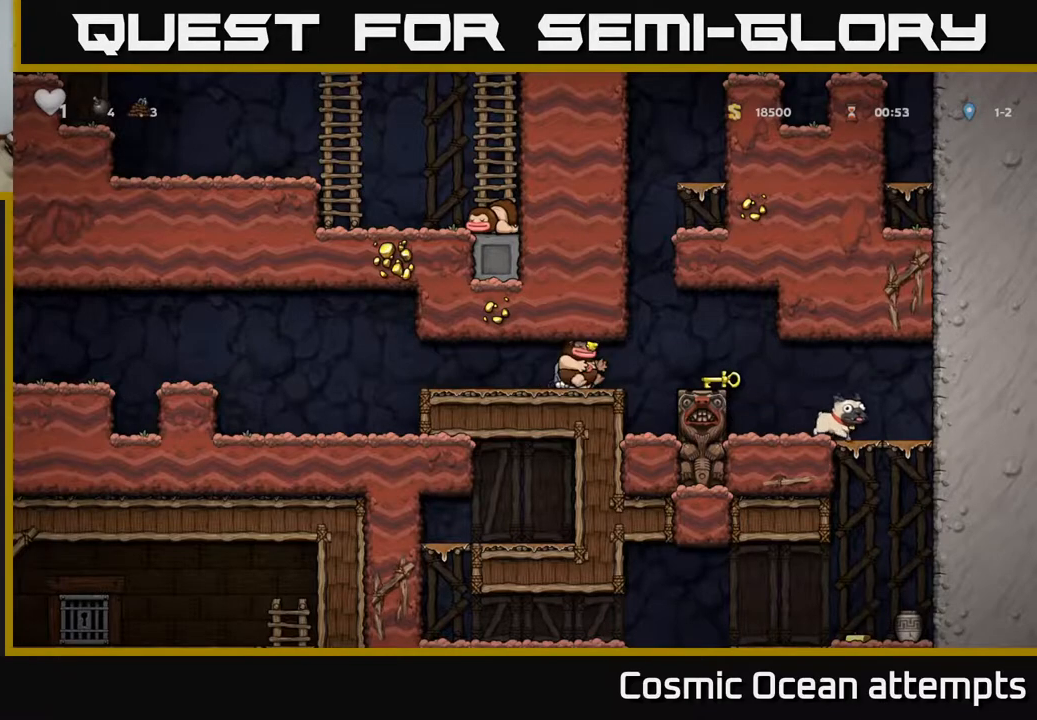
{"buttons": [], "right_stick": "center", "events": [[17, "DPAD_DOWN", "up"], [17, "X", "up"], [33, "DPAD_LEFT", "down"], [233, "DPAD_LEFT", "up"], [233, "X", "down"], [300, "DPAD_RIGHT", "down"], [300, "X", "up"], [500, "DPAD_RIGHT", "up"]]}
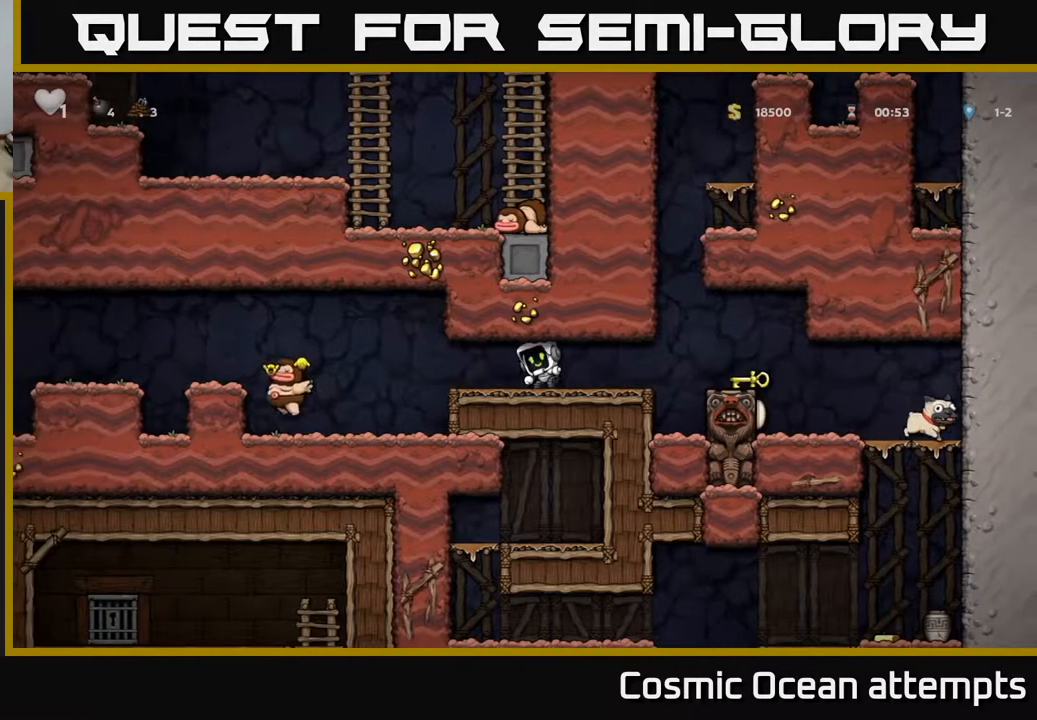
{"buttons": ["DPAD_RIGHT"], "right_stick": "center", "events": [[400, "DPAD_RIGHT", "down"]]}